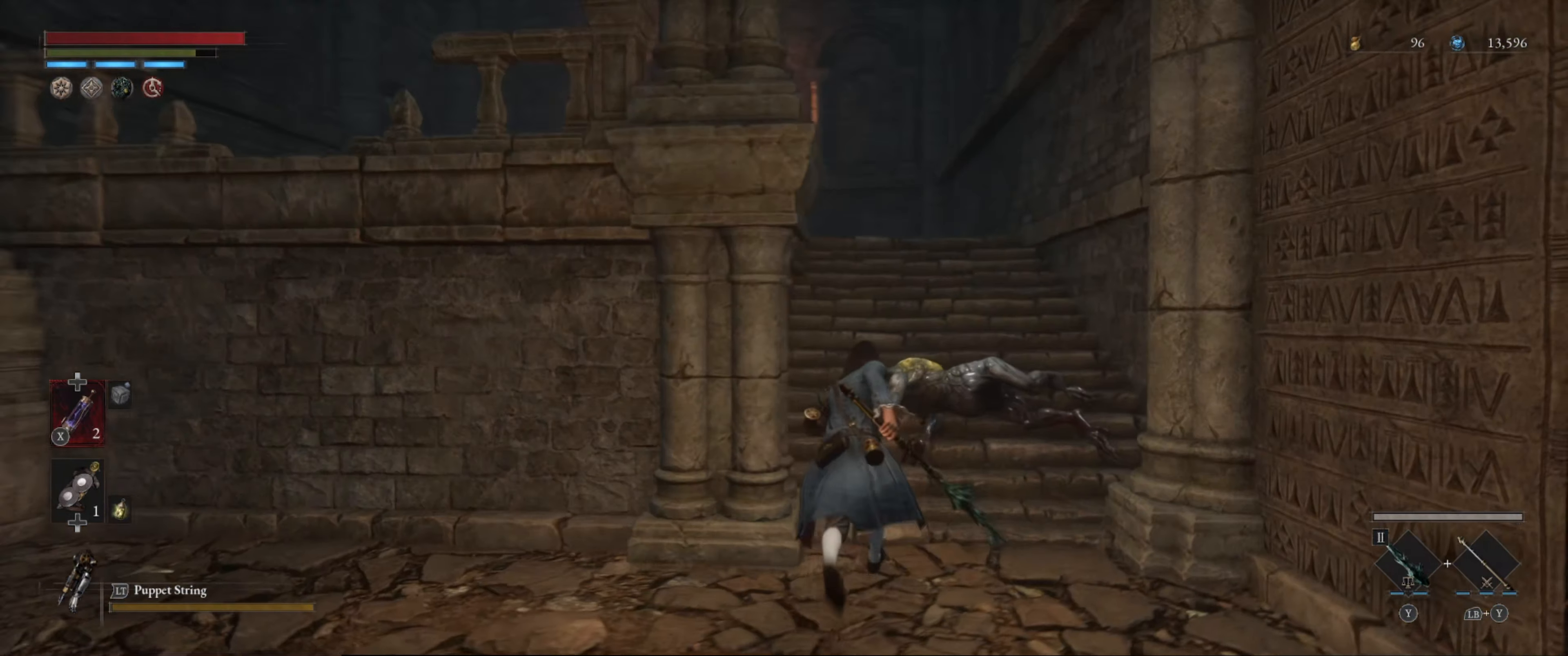
Gameplay with a controller (Xbox layout); each line is a JSON object with the inputs held at the frame after it. "events" lists button and stick changes between this image and that frame as [ms after this image, input, new state], when the widget could be followed in between. Not read: L3 R3.
{"buttons": ["B"], "left_stick": "up", "right_stick": "center", "events": [[250, "right_stick", "center"]]}
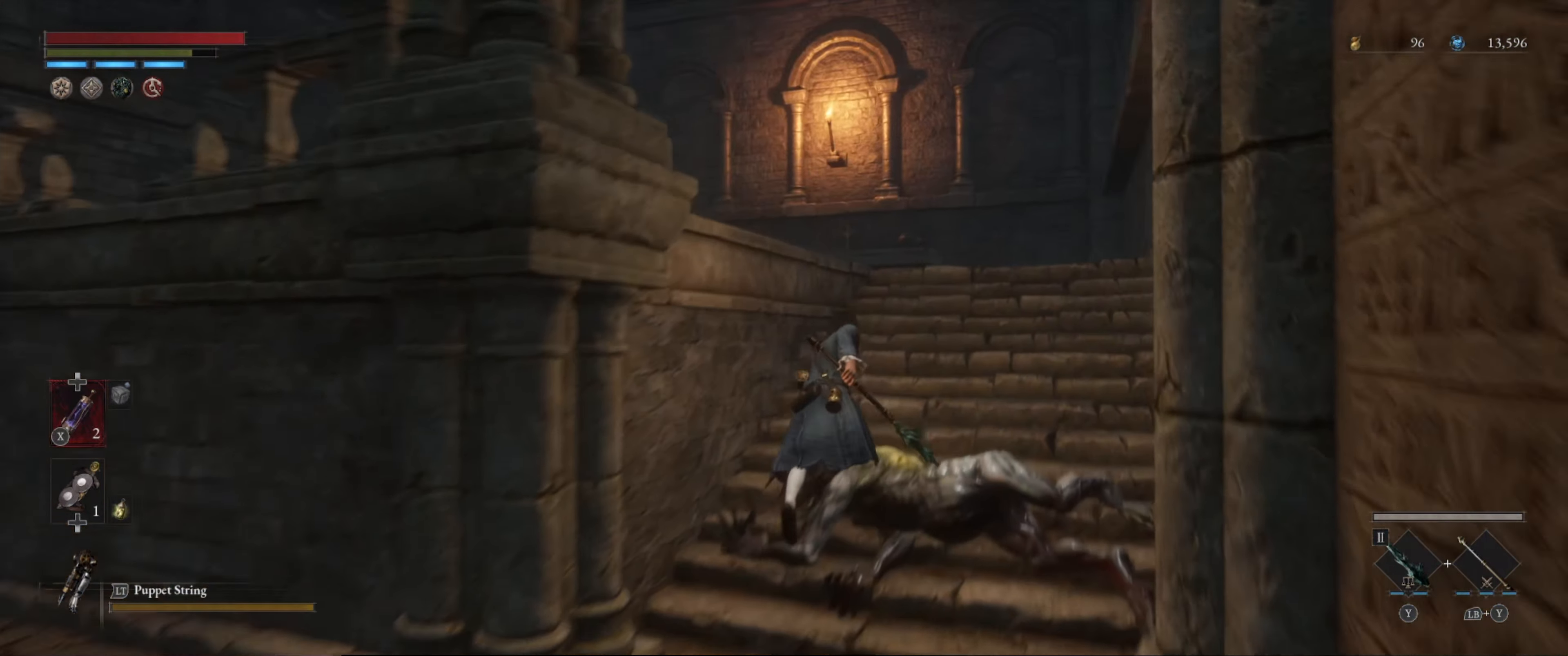
{"buttons": ["B"], "left_stick": "up", "right_stick": "center", "events": [[83, "DPAD_RIGHT", "down"], [233, "DPAD_RIGHT", "up"]]}
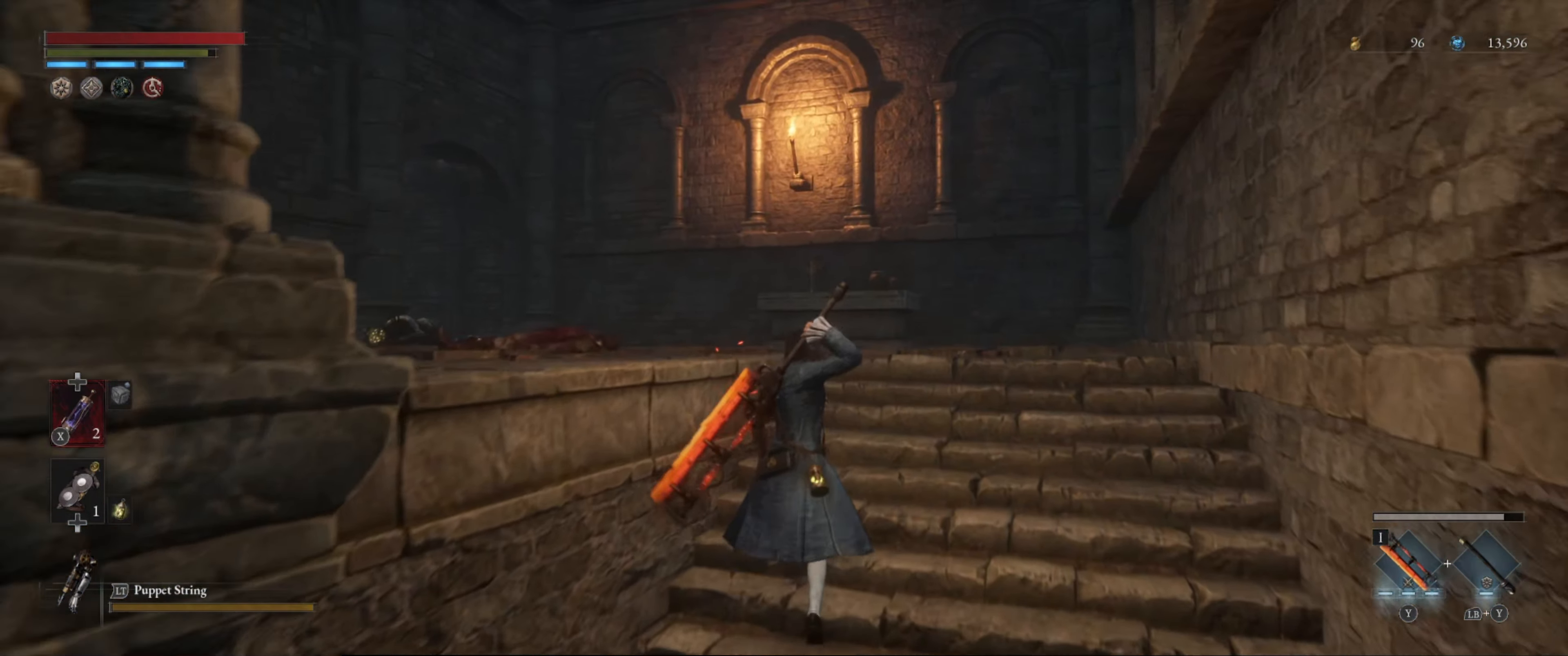
{"buttons": ["B"], "left_stick": "up", "right_stick": "left", "events": [[500, "right_stick", "left"]]}
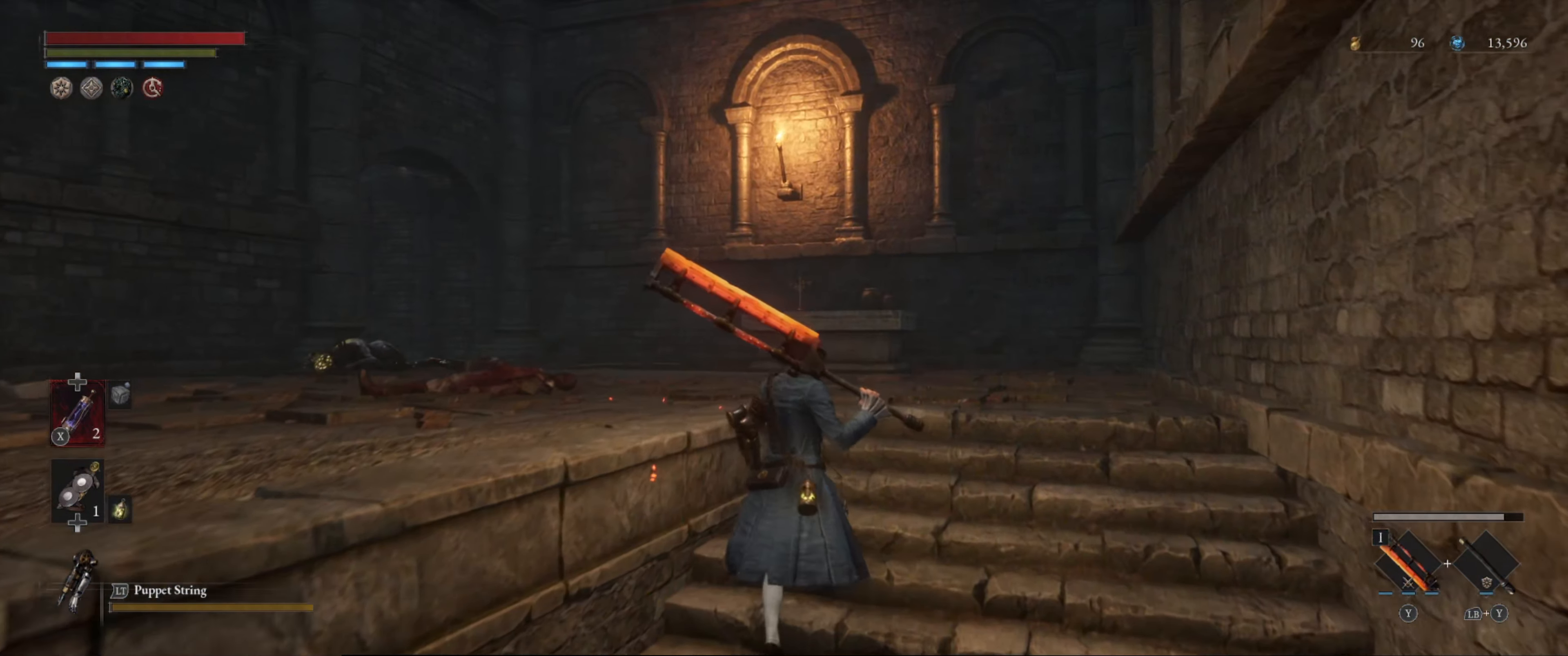
{"buttons": ["B"], "left_stick": "up", "right_stick": "left", "events": [[150, "right_stick", "center"], [450, "right_stick", "left"]]}
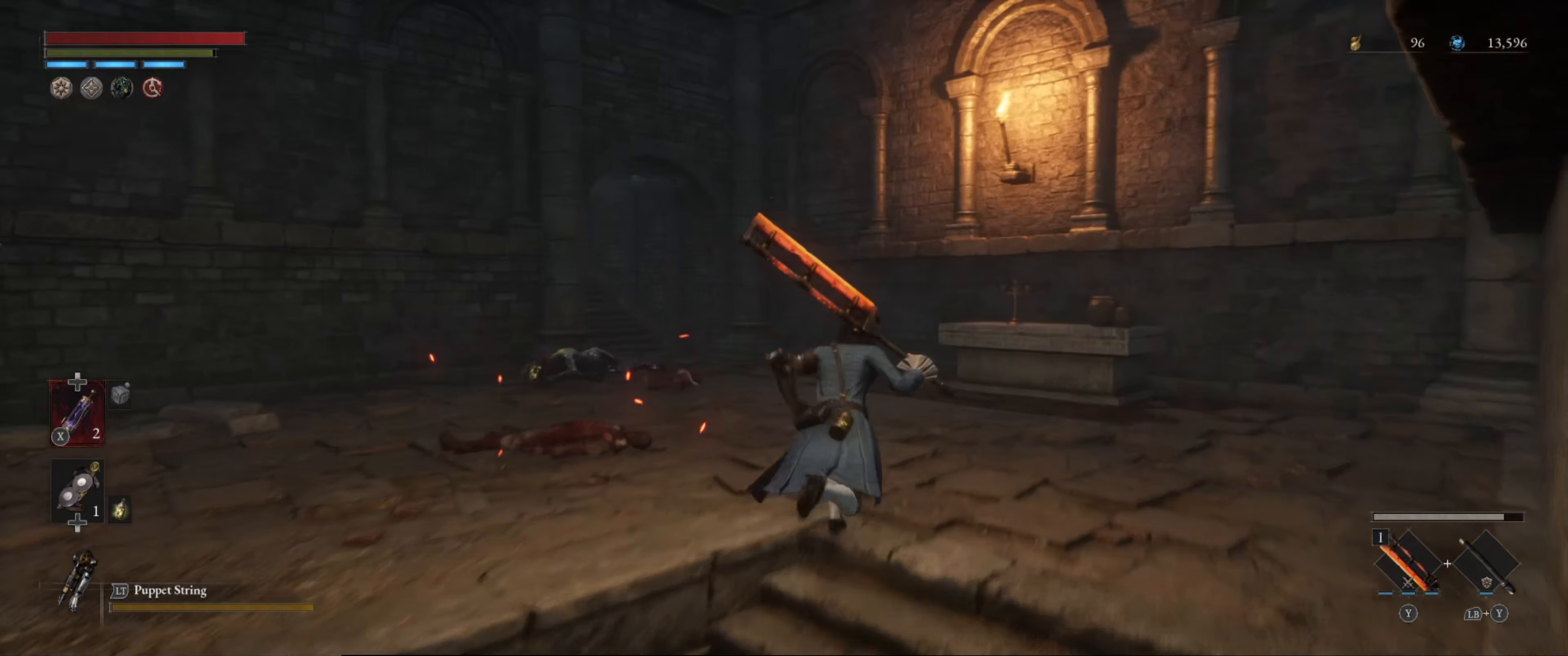
{"buttons": ["B"], "left_stick": "up", "right_stick": "center", "events": [[117, "right_stick", "center"]]}
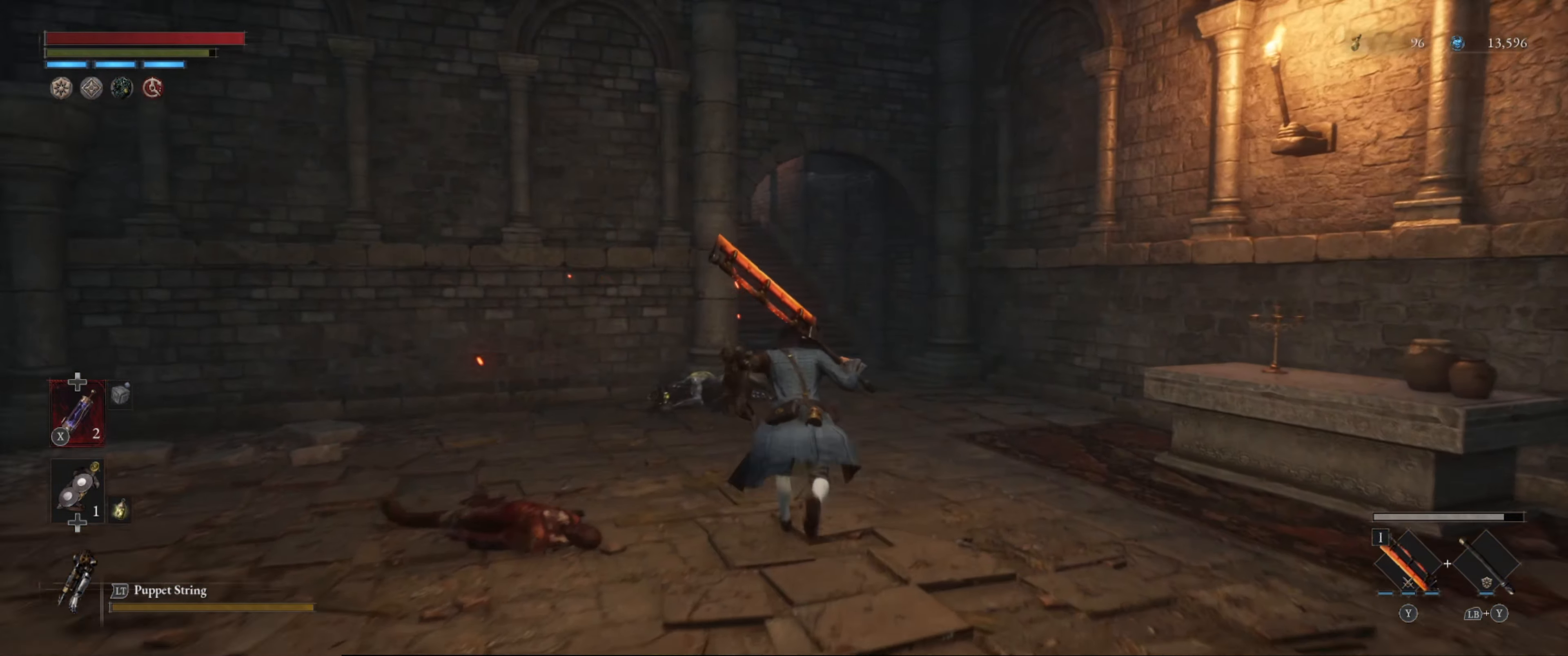
{"buttons": ["B"], "left_stick": "up", "right_stick": "center", "events": []}
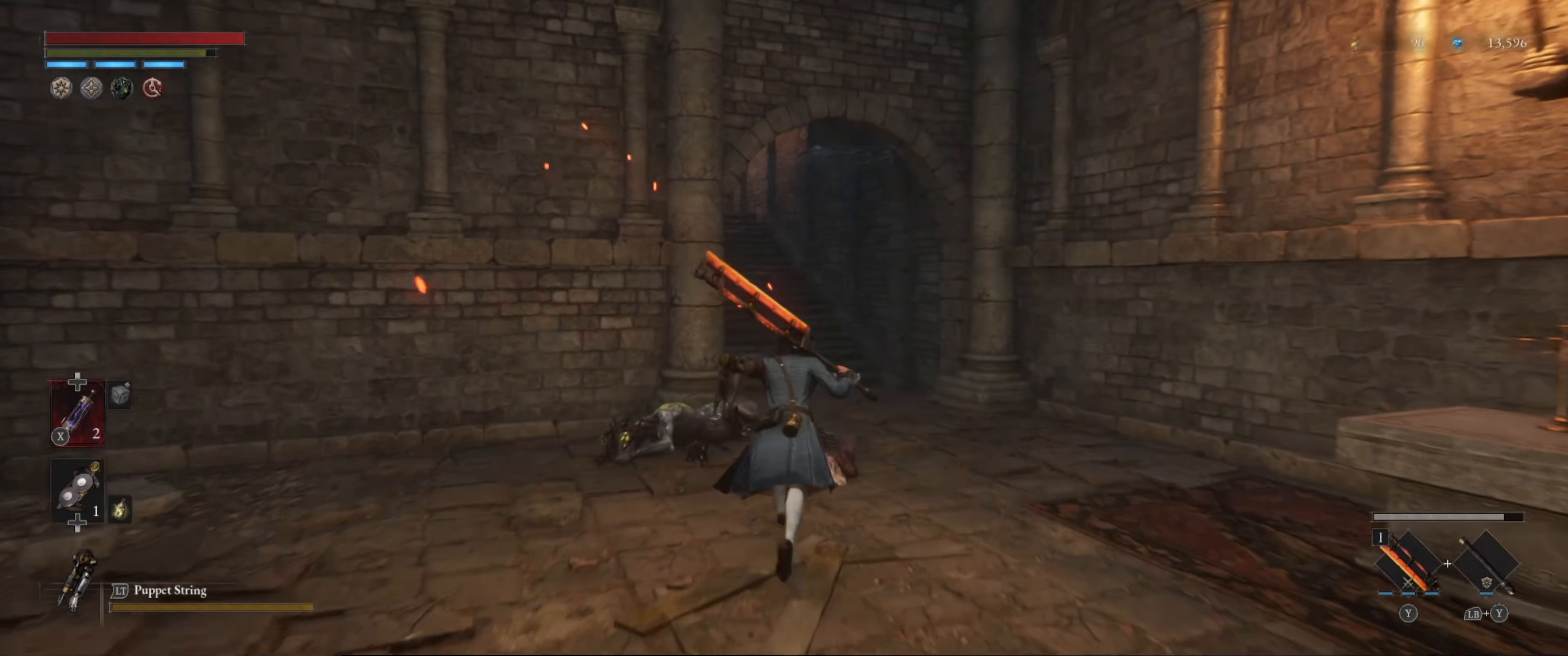
{"buttons": ["B"], "left_stick": "up", "right_stick": "center", "events": []}
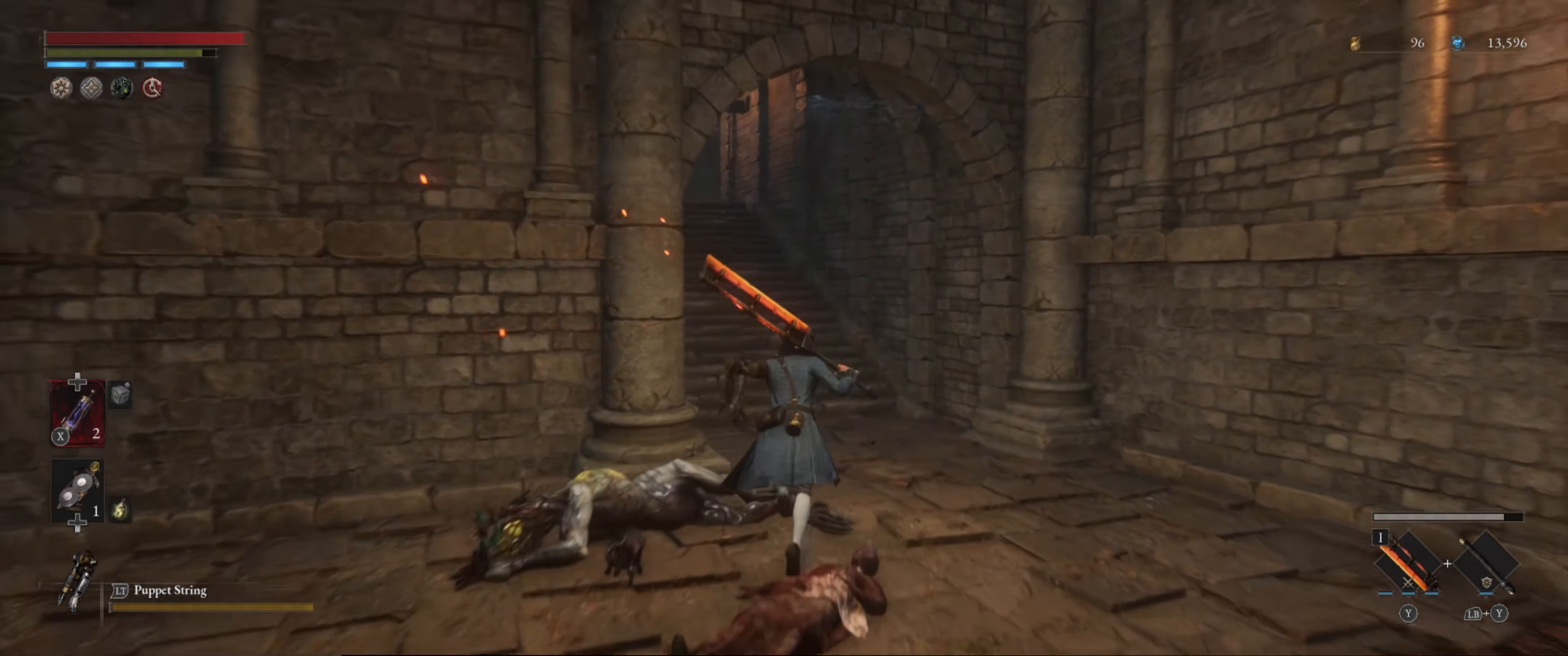
{"buttons": ["B"], "left_stick": "up", "right_stick": "left", "events": [[284, "right_stick", "left"]]}
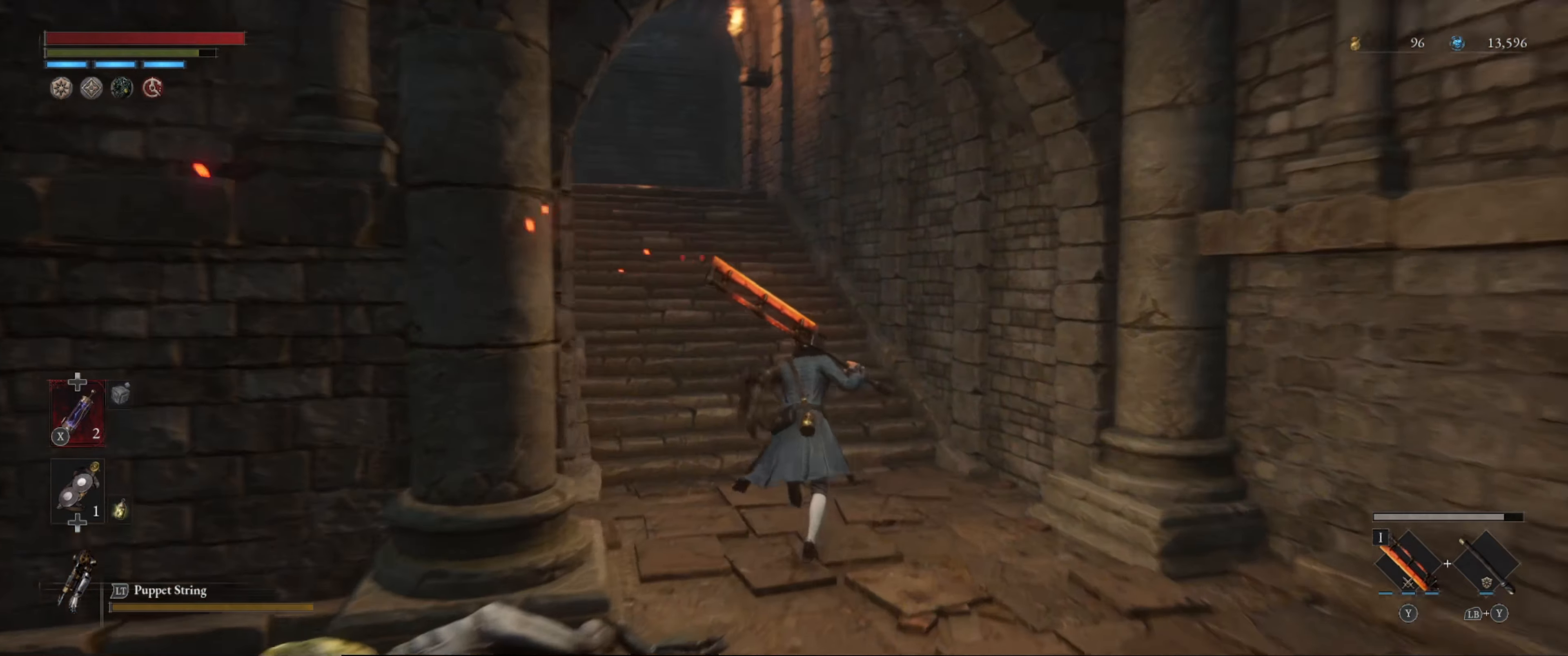
{"buttons": ["B"], "left_stick": "up", "right_stick": "center", "events": [[400, "right_stick", "center"]]}
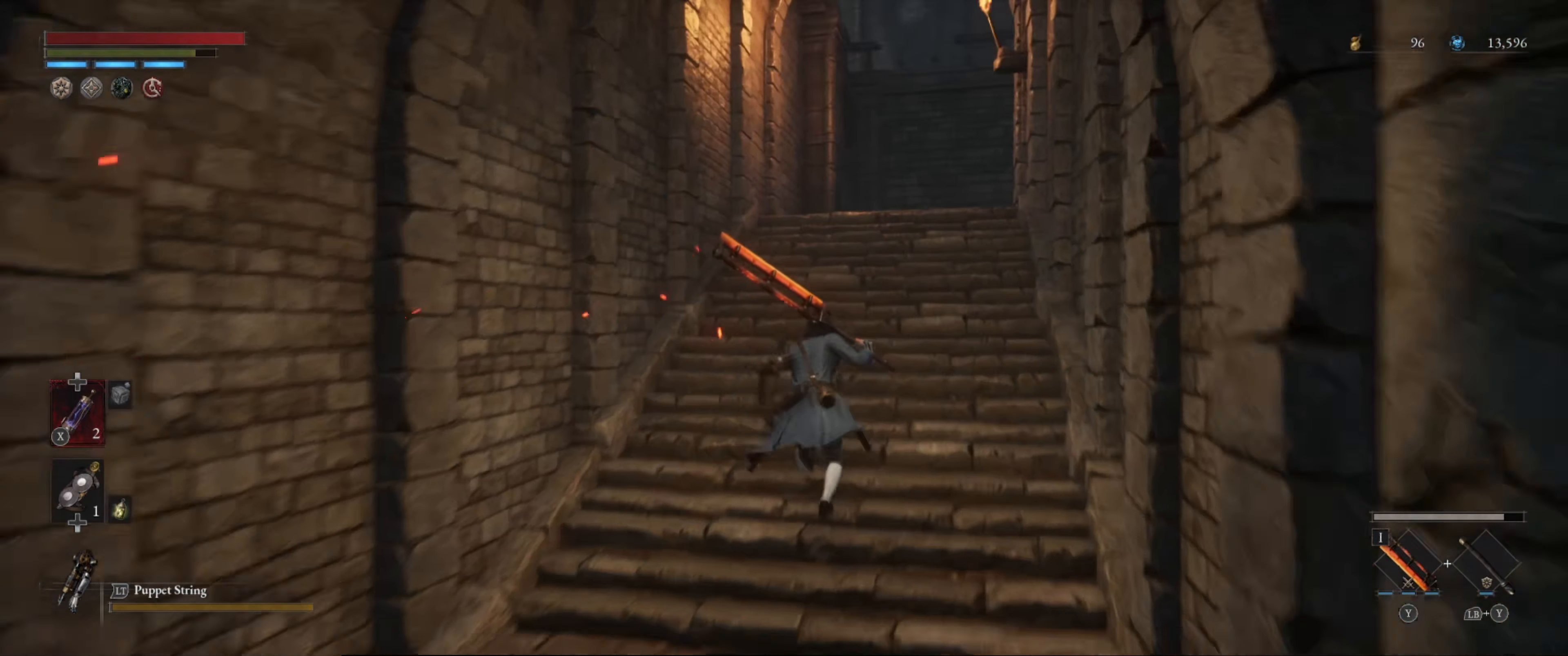
{"buttons": ["B"], "left_stick": "up", "right_stick": "center", "events": []}
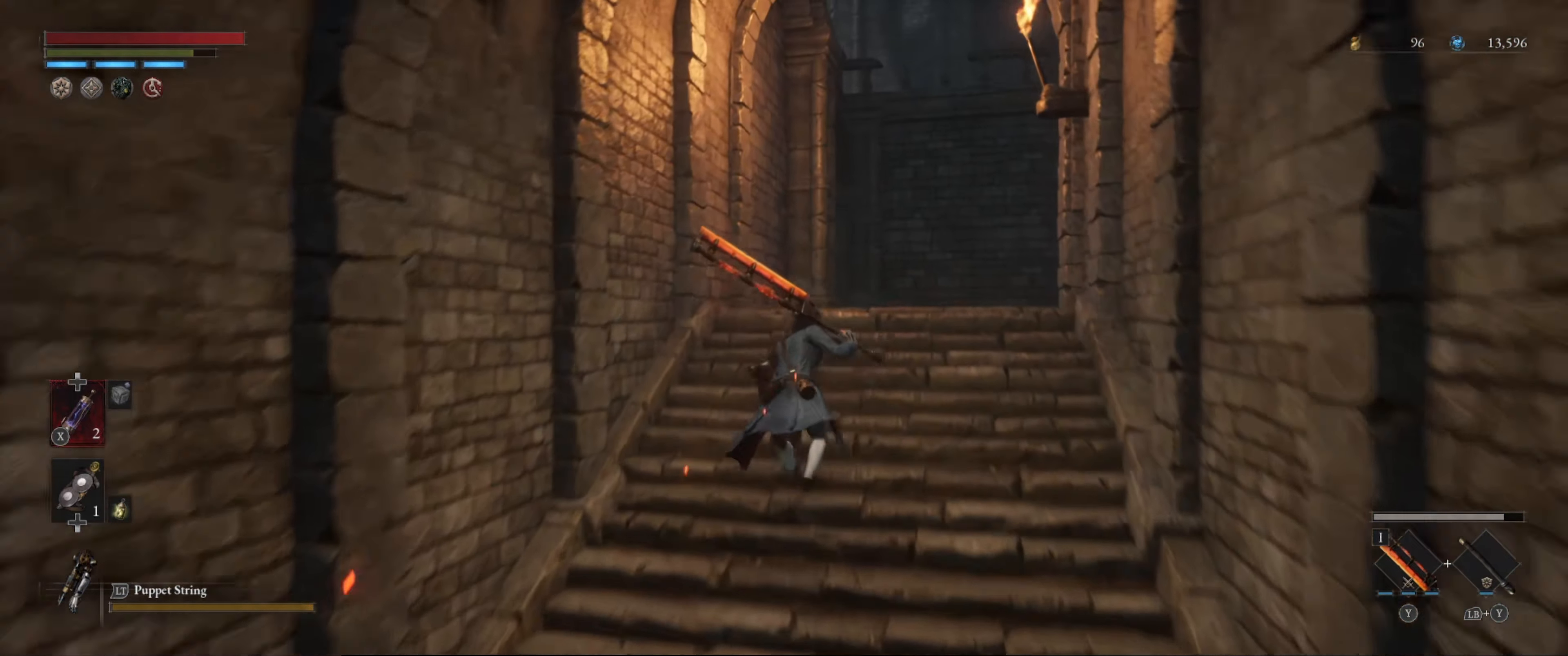
{"buttons": ["B"], "left_stick": "up", "right_stick": "down-right", "events": [[200, "right_stick", "down"], [350, "right_stick", "down-right"]]}
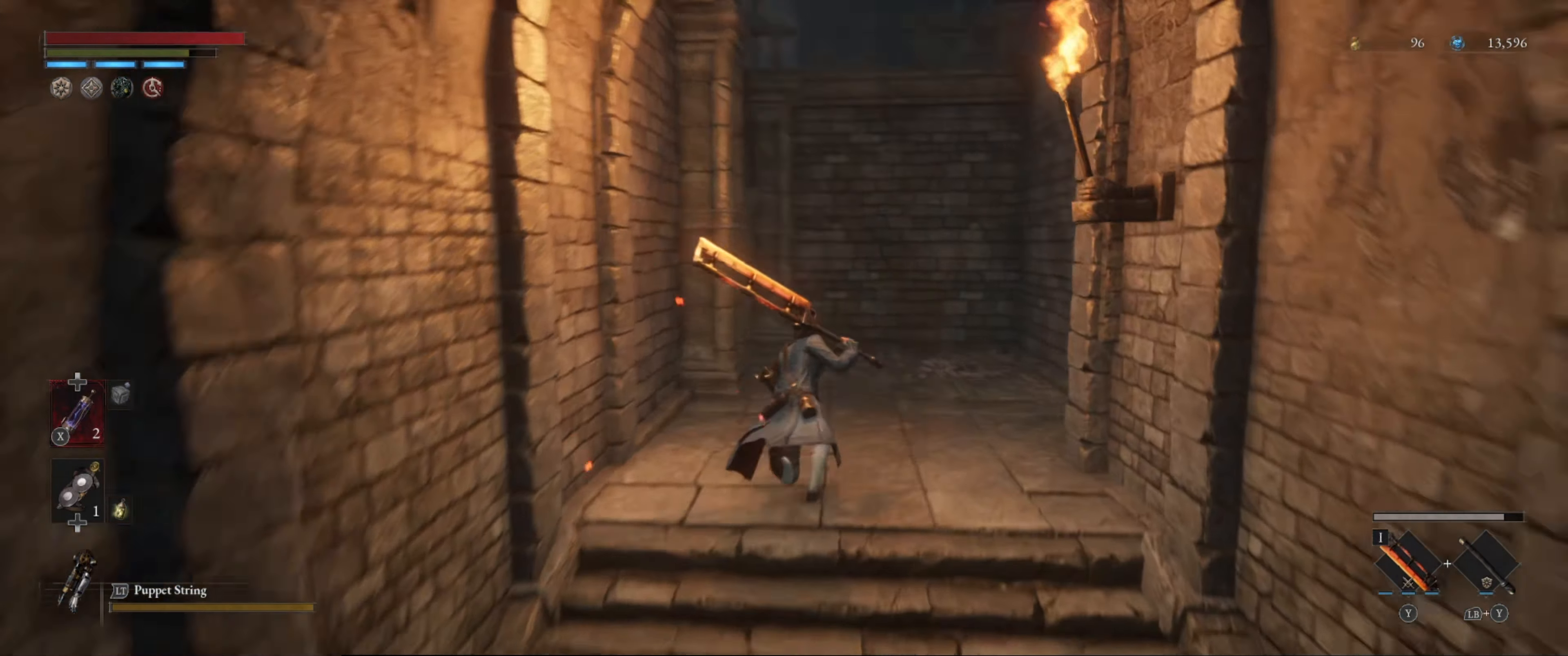
{"buttons": ["B"], "left_stick": "up", "right_stick": "left", "events": [[117, "right_stick", "center"], [384, "right_stick", "left"]]}
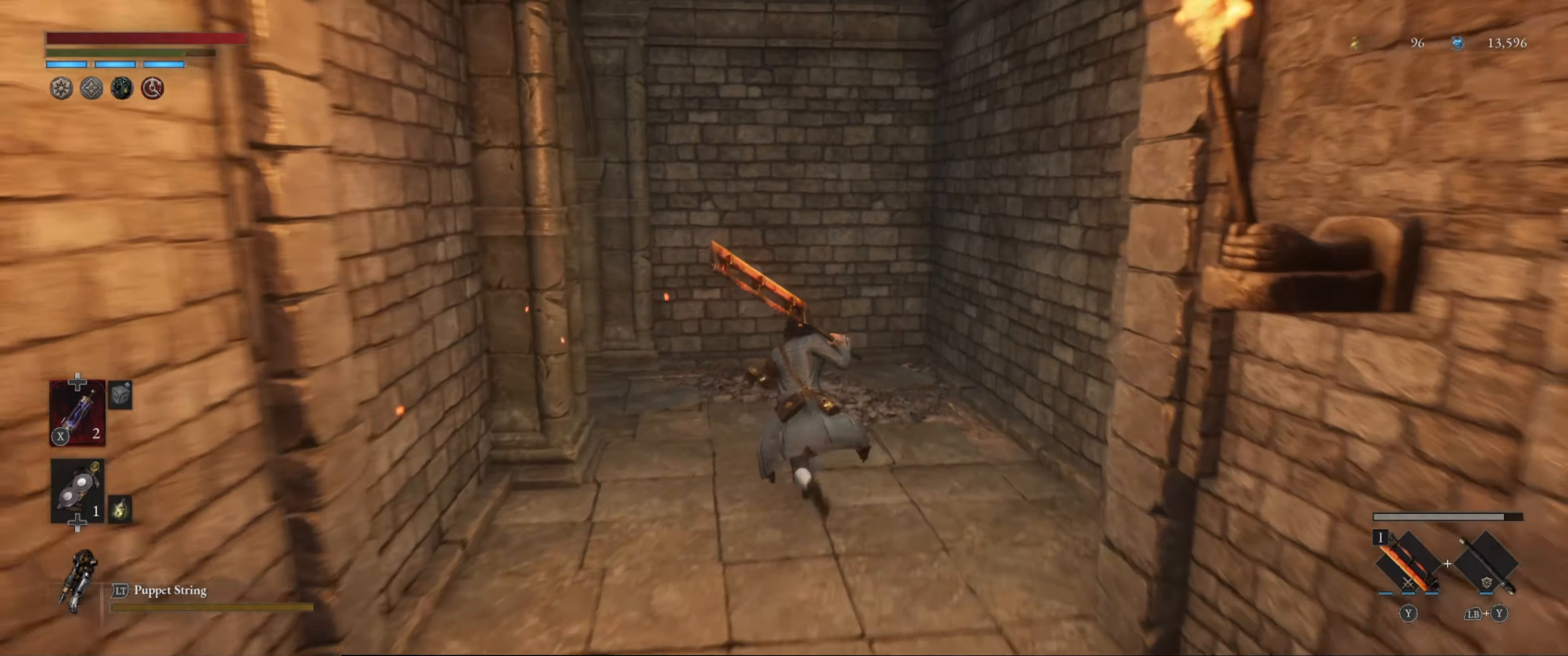
{"buttons": ["B"], "left_stick": "up", "right_stick": "left", "events": [[334, "right_stick", "center"], [384, "right_stick", "left"]]}
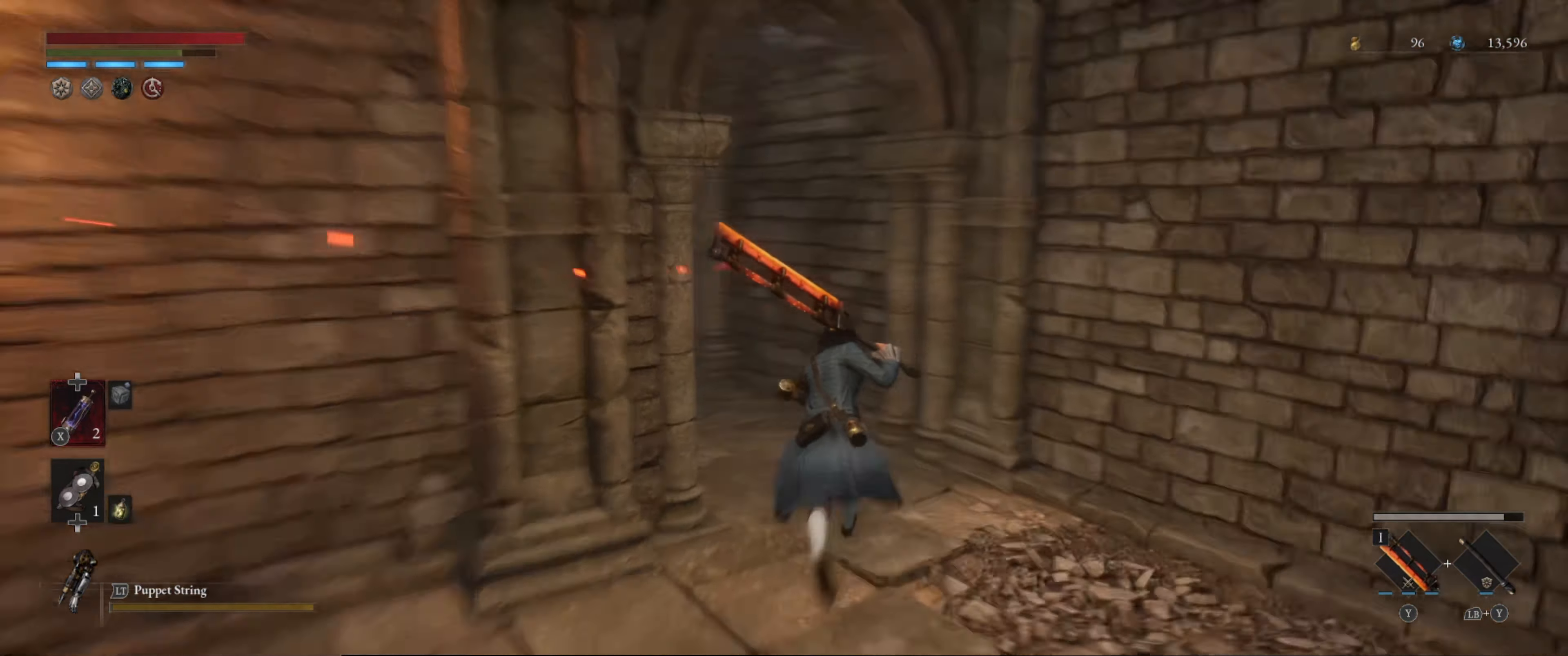
{"buttons": ["B"], "left_stick": "up", "right_stick": "center", "events": [[167, "right_stick", "center"]]}
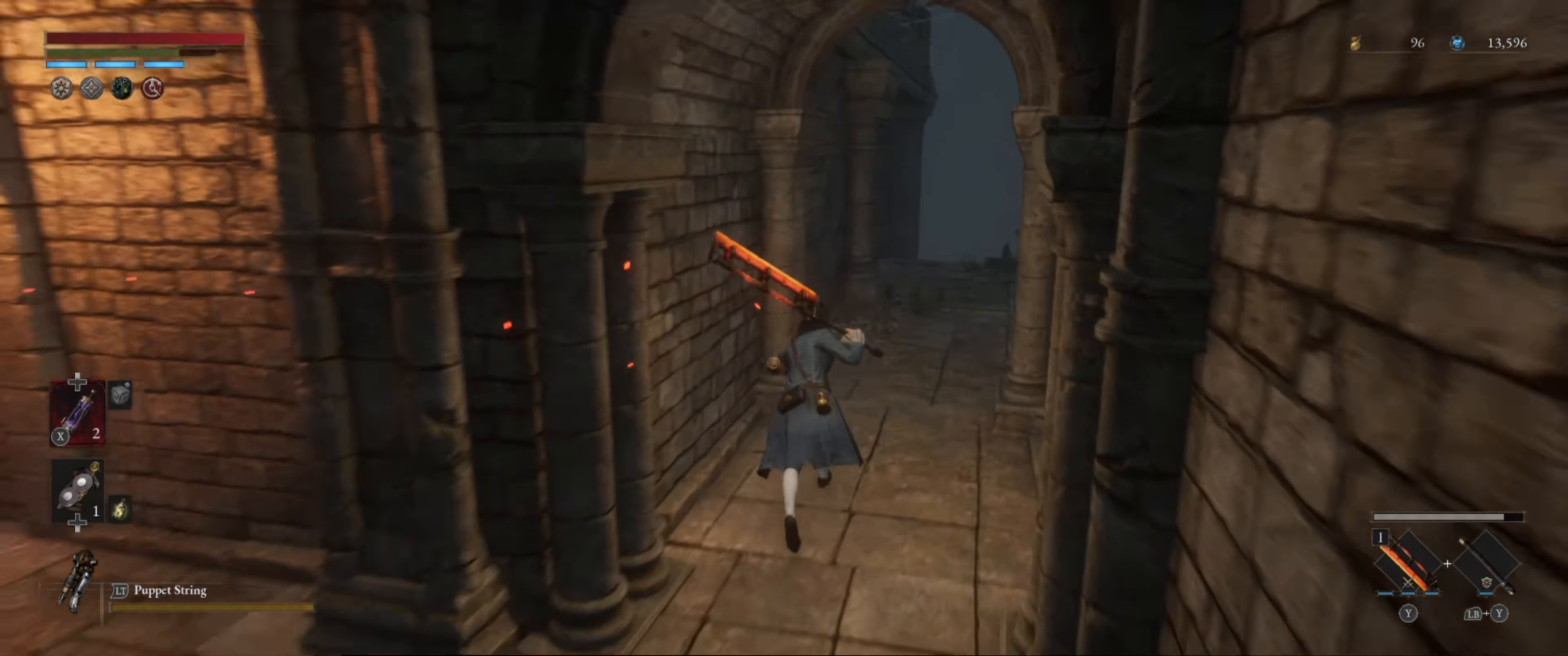
{"buttons": ["B"], "left_stick": "up", "right_stick": "center", "events": [[66, "right_stick", "right"], [366, "right_stick", "center"]]}
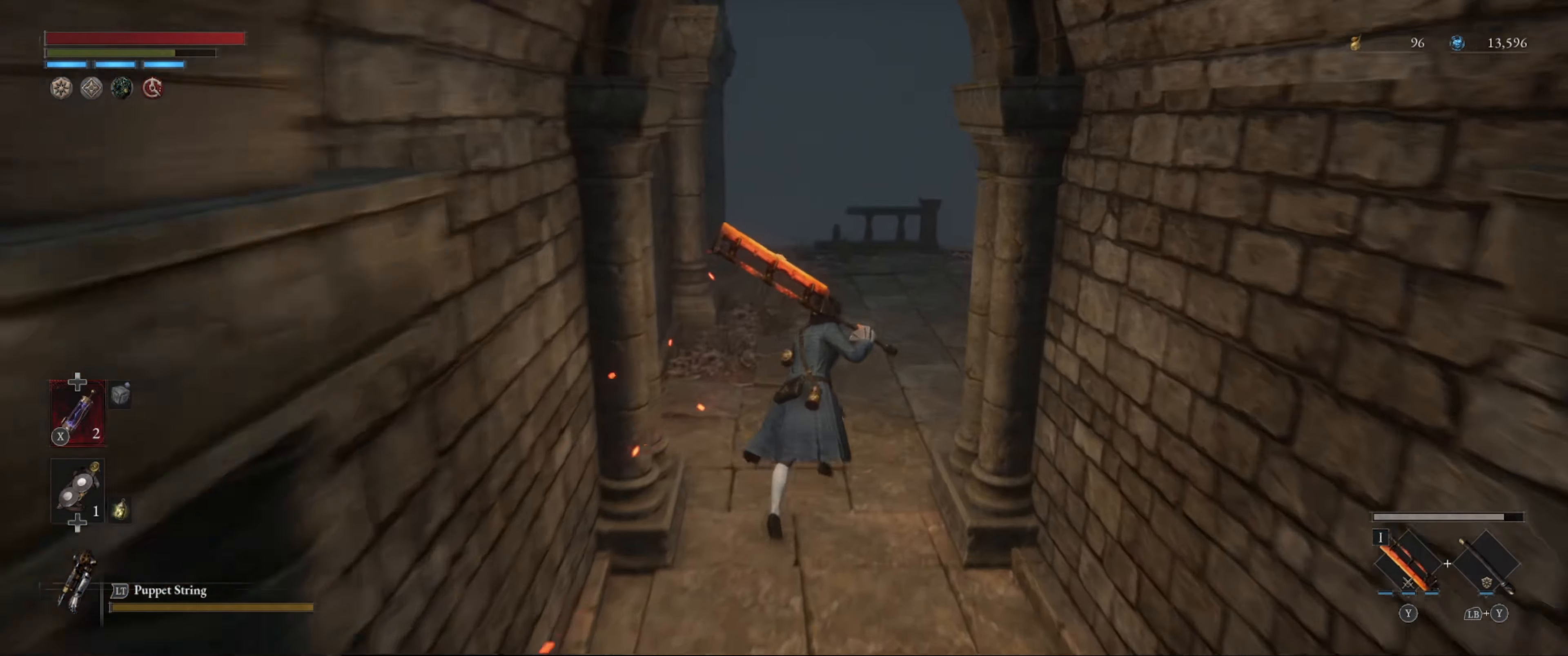
{"buttons": ["B"], "left_stick": "up", "right_stick": "center", "events": []}
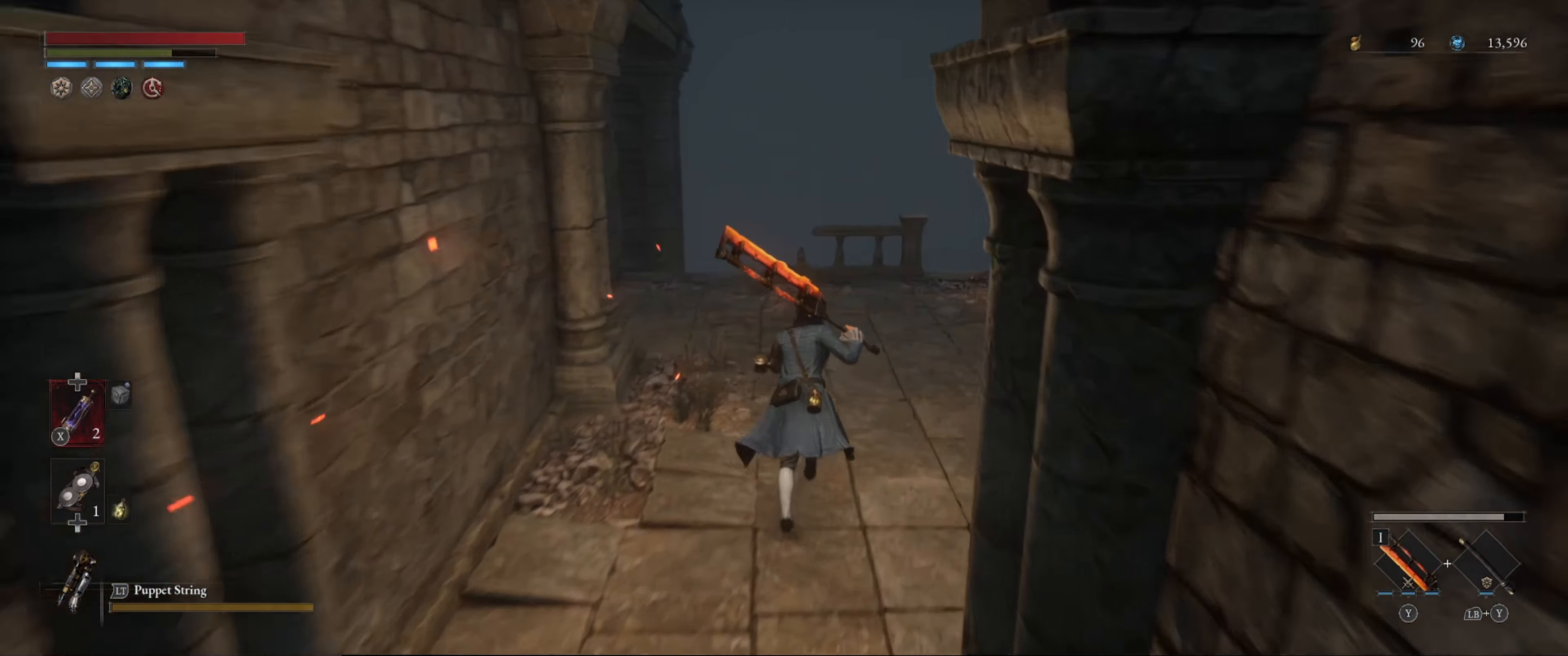
{"buttons": ["B"], "left_stick": "up", "right_stick": "right", "events": [[166, "right_stick", "right"]]}
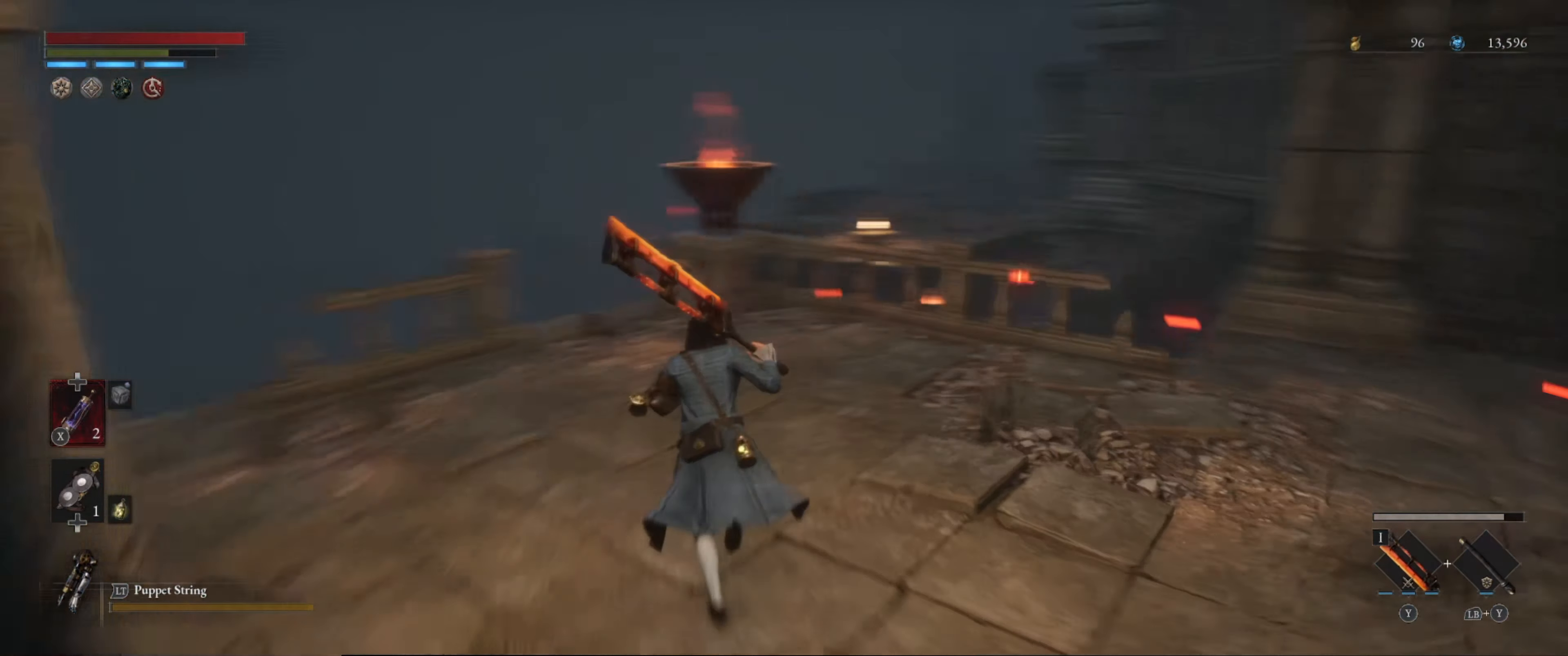
{"buttons": ["B"], "left_stick": "up", "right_stick": "right", "events": [[100, "left_stick", "center"], [116, "right_stick", "down-right"], [216, "right_stick", "right"], [416, "left_stick", "up"], [416, "right_stick", "center"], [466, "right_stick", "right"]]}
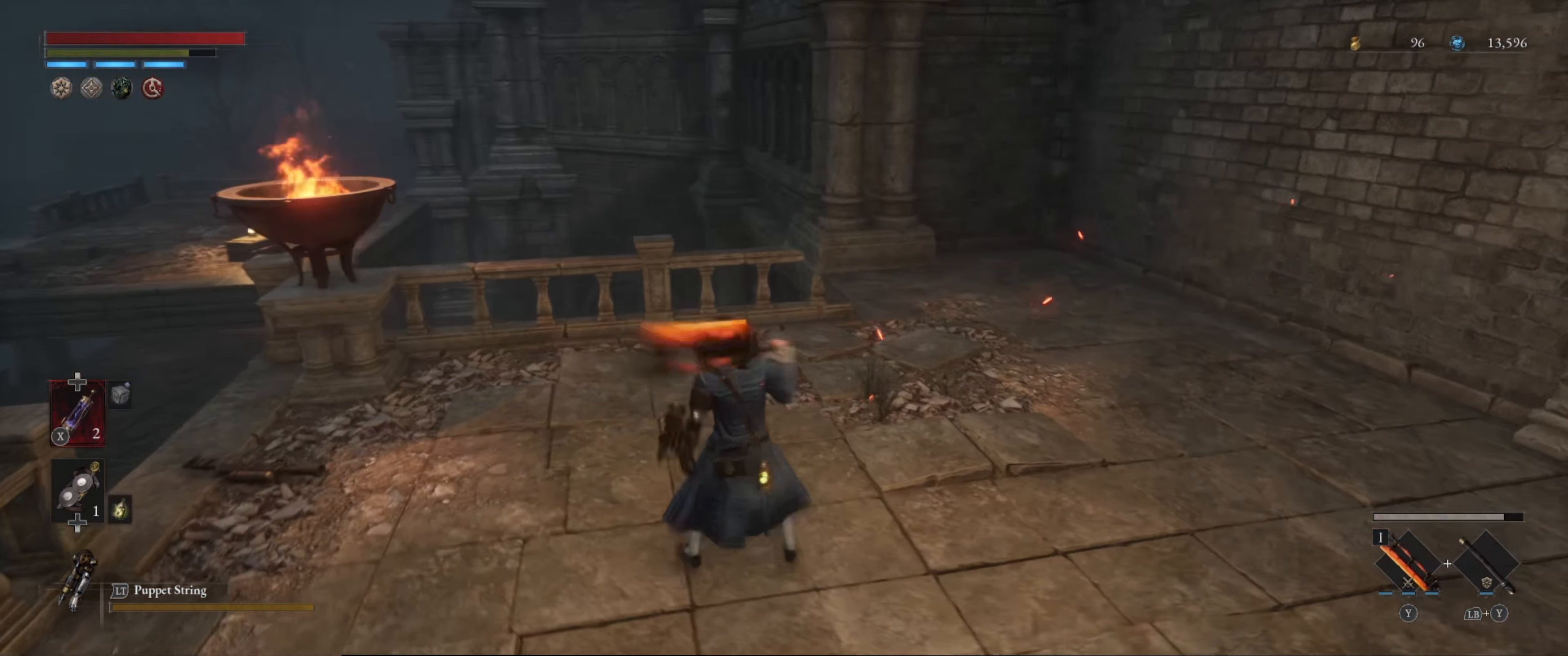
{"buttons": ["B"], "left_stick": "center", "right_stick": "right", "events": [[183, "left_stick", "center"]]}
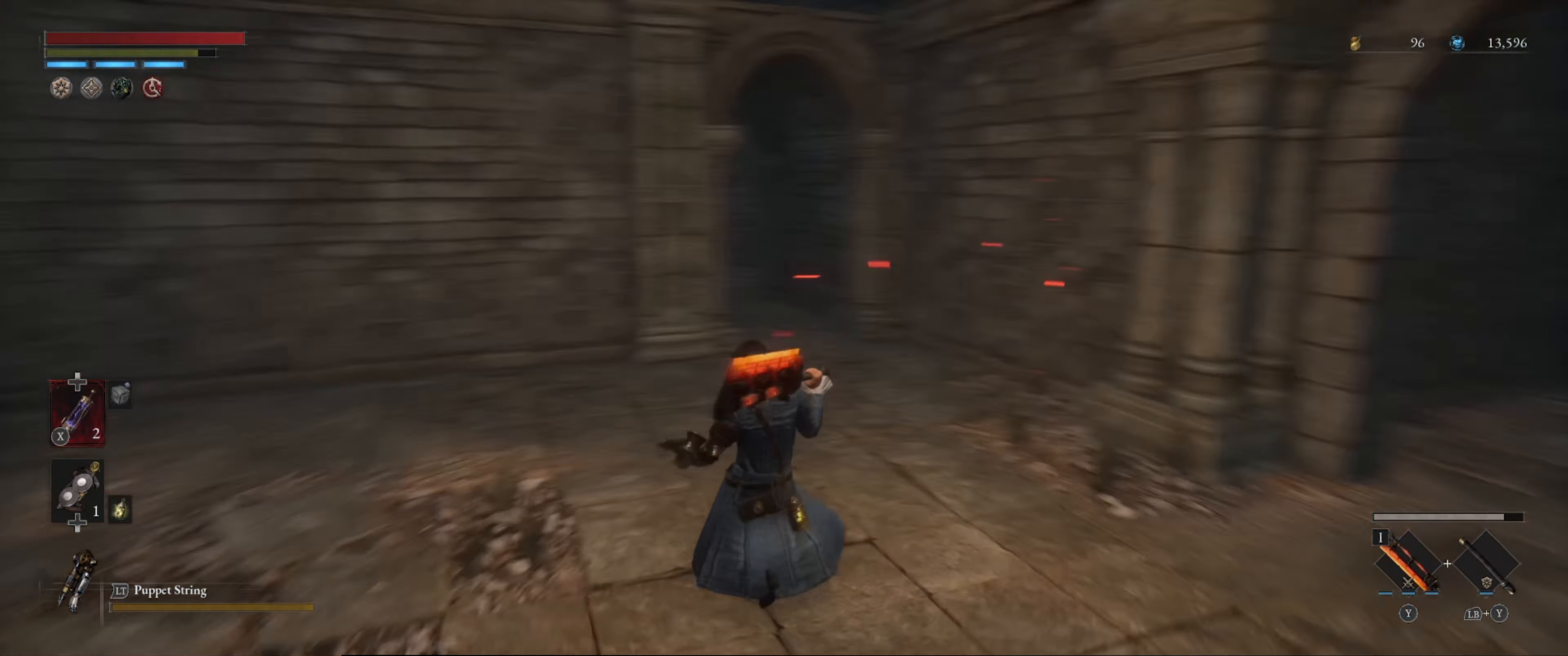
{"buttons": ["B"], "left_stick": "center", "right_stick": "center", "events": [[200, "right_stick", "down-right"], [300, "right_stick", "center"]]}
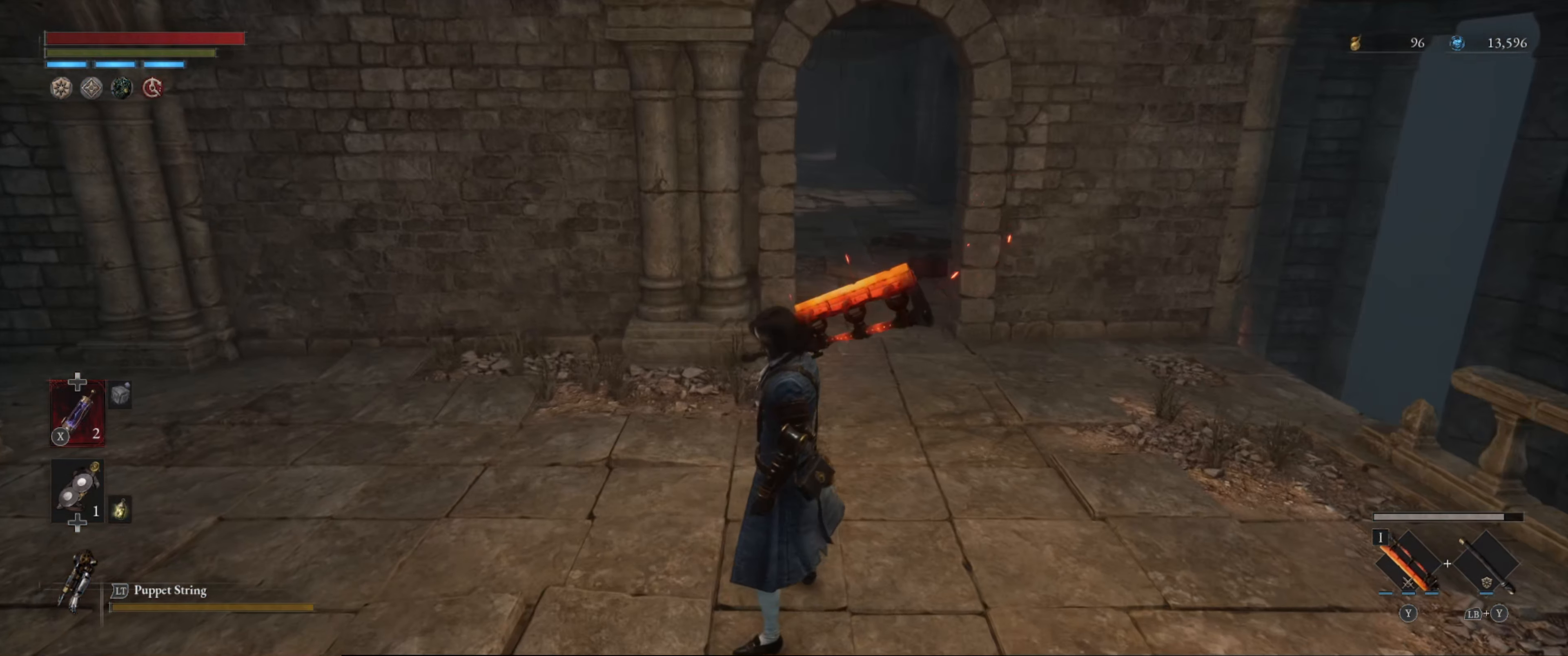
{"buttons": ["B"], "left_stick": "up", "right_stick": "center", "events": [[33, "left_stick", "up-right"], [300, "left_stick", "up"]]}
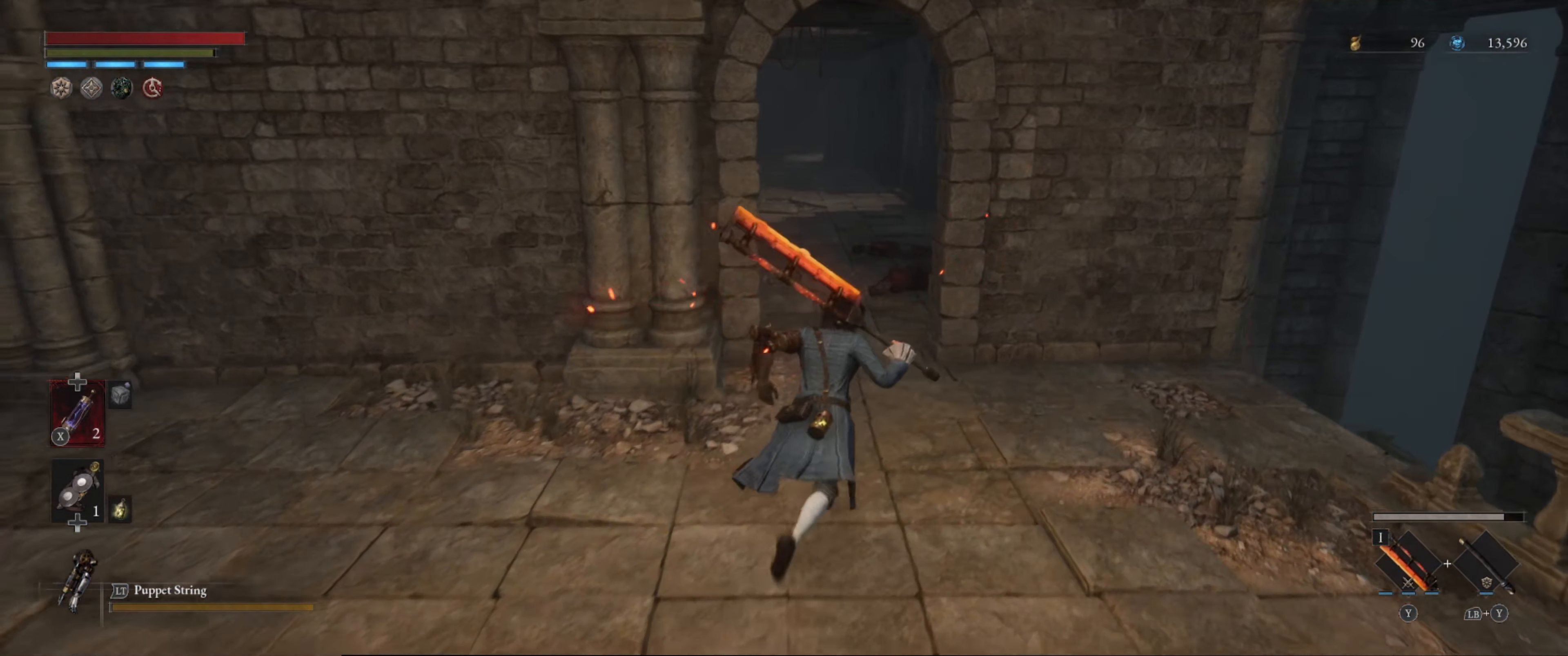
{"buttons": ["B"], "left_stick": "up", "right_stick": "center", "events": []}
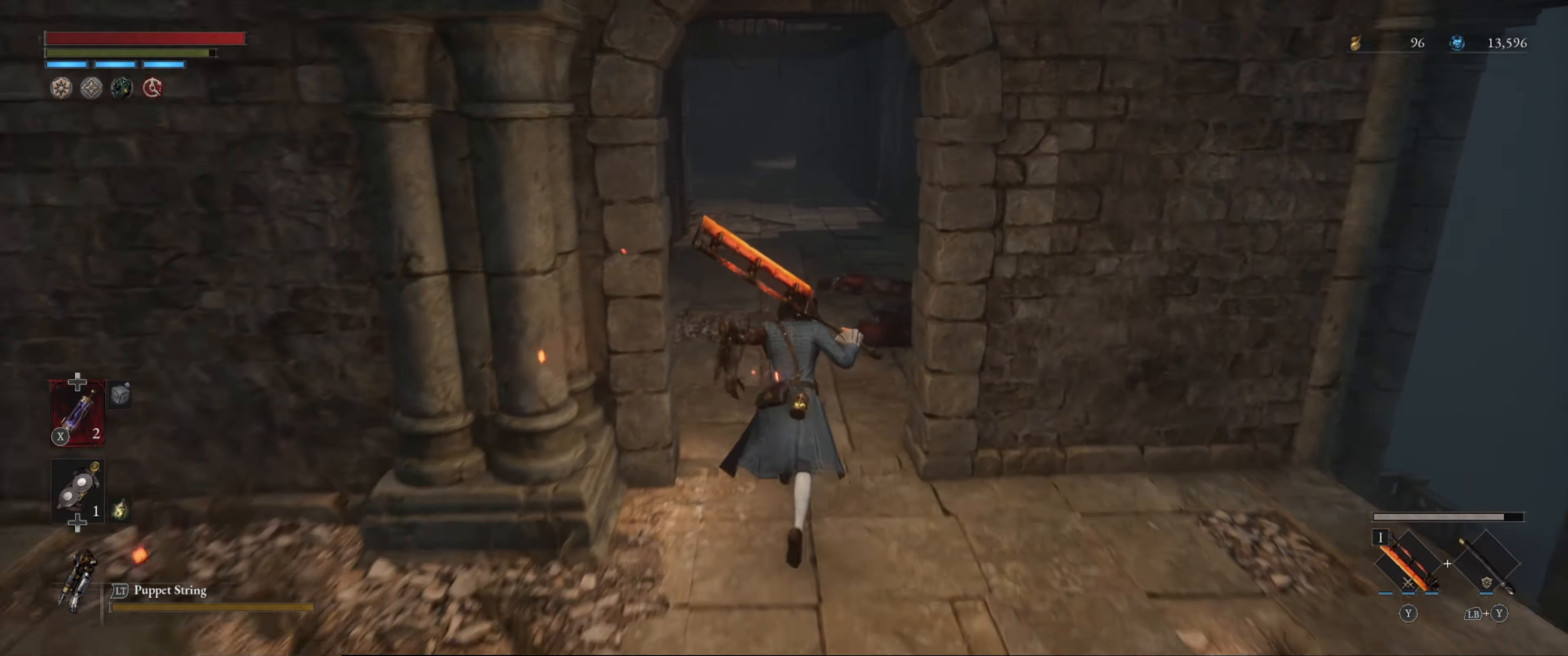
{"buttons": ["B"], "left_stick": "up", "right_stick": "center", "events": [[50, "right_stick", "up"], [283, "right_stick", "center"]]}
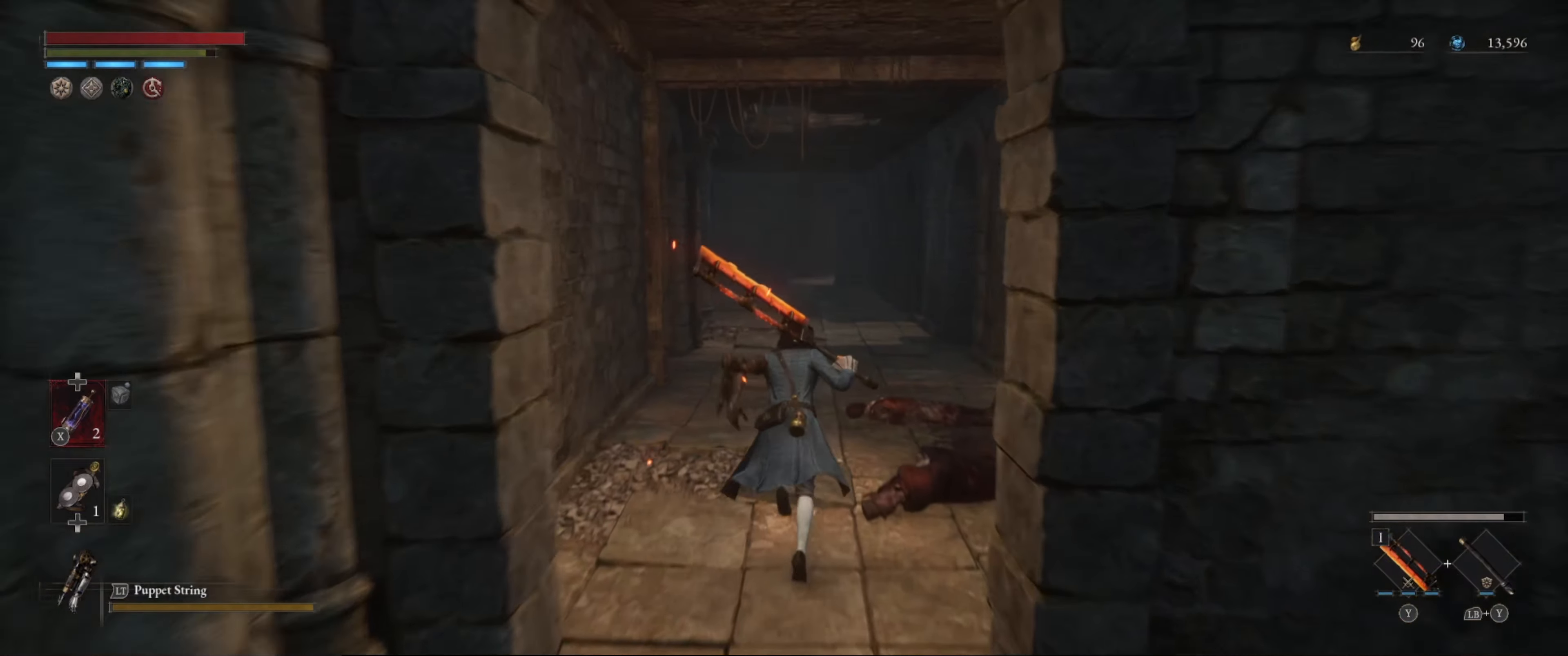
{"buttons": ["B"], "left_stick": "up", "right_stick": "center", "events": []}
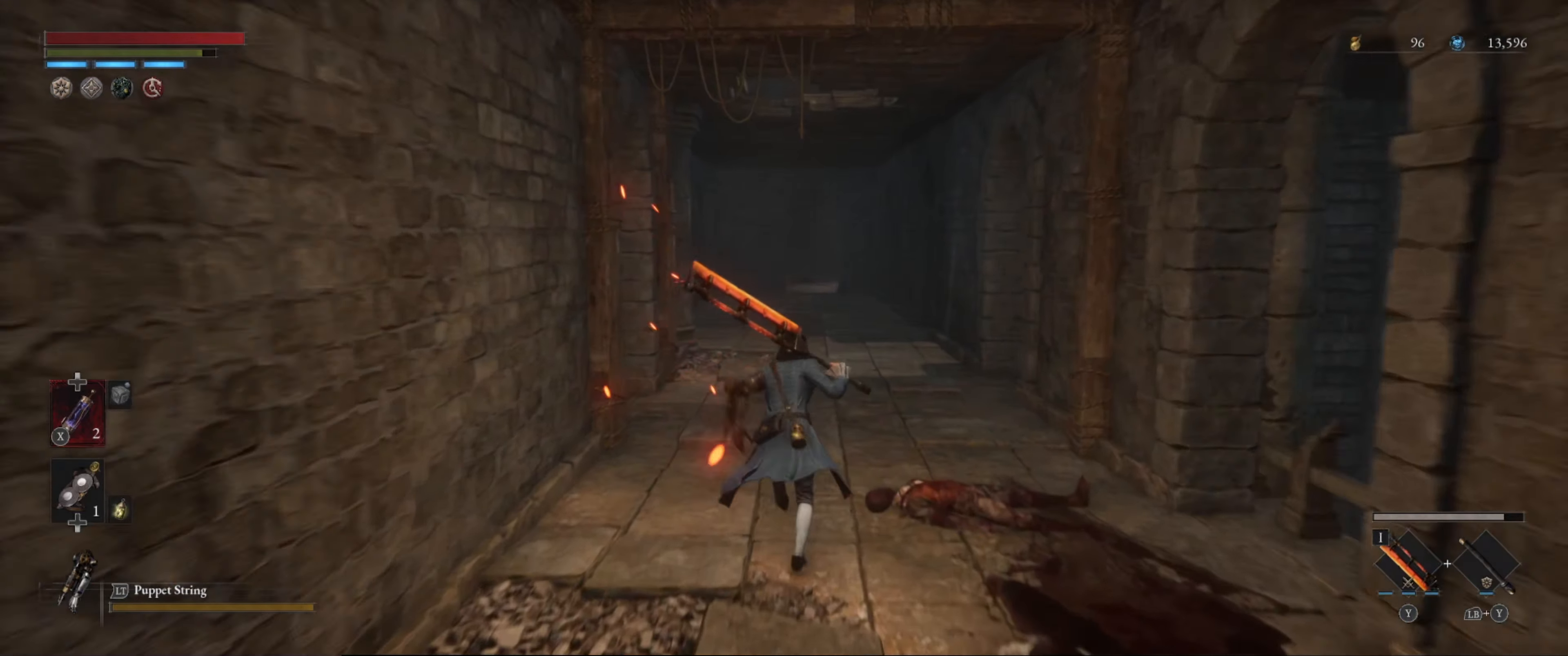
{"buttons": ["B"], "left_stick": "up", "right_stick": "center", "events": []}
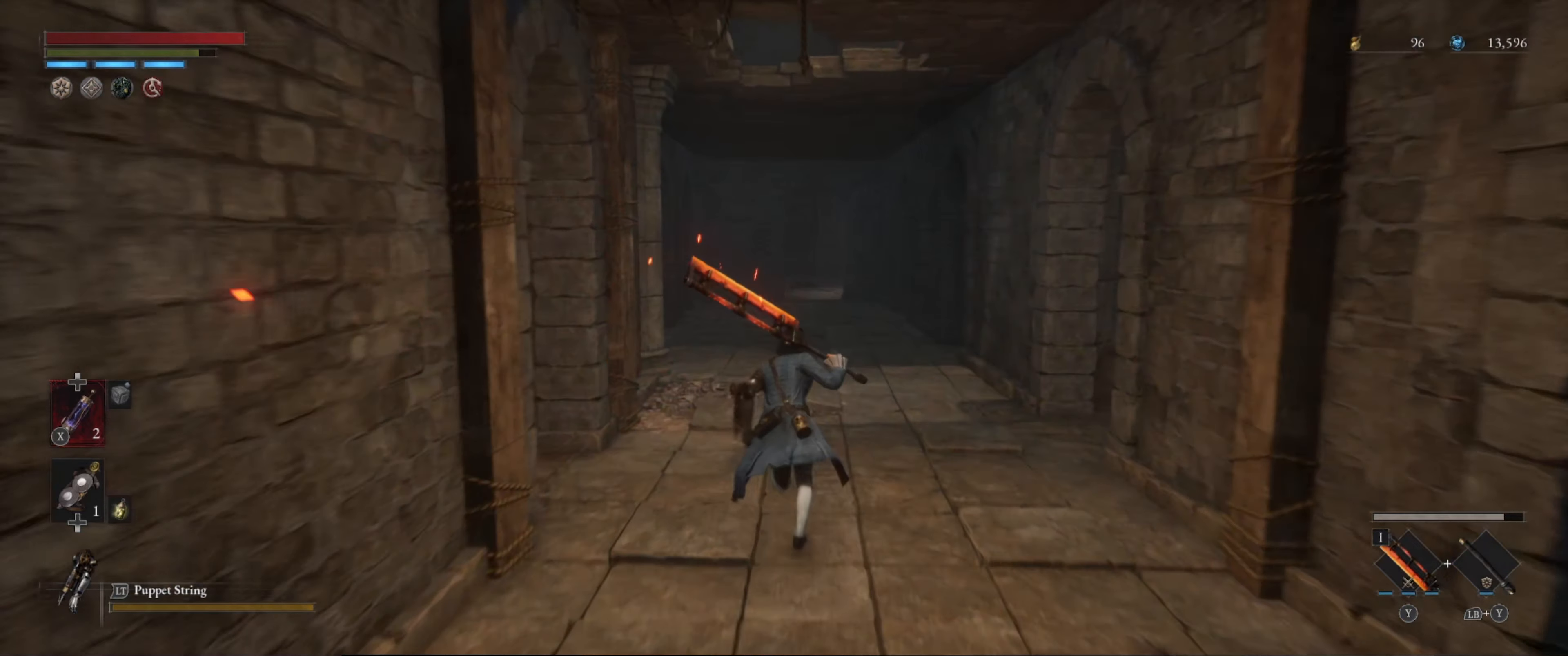
{"buttons": ["B"], "left_stick": "up", "right_stick": "center", "events": []}
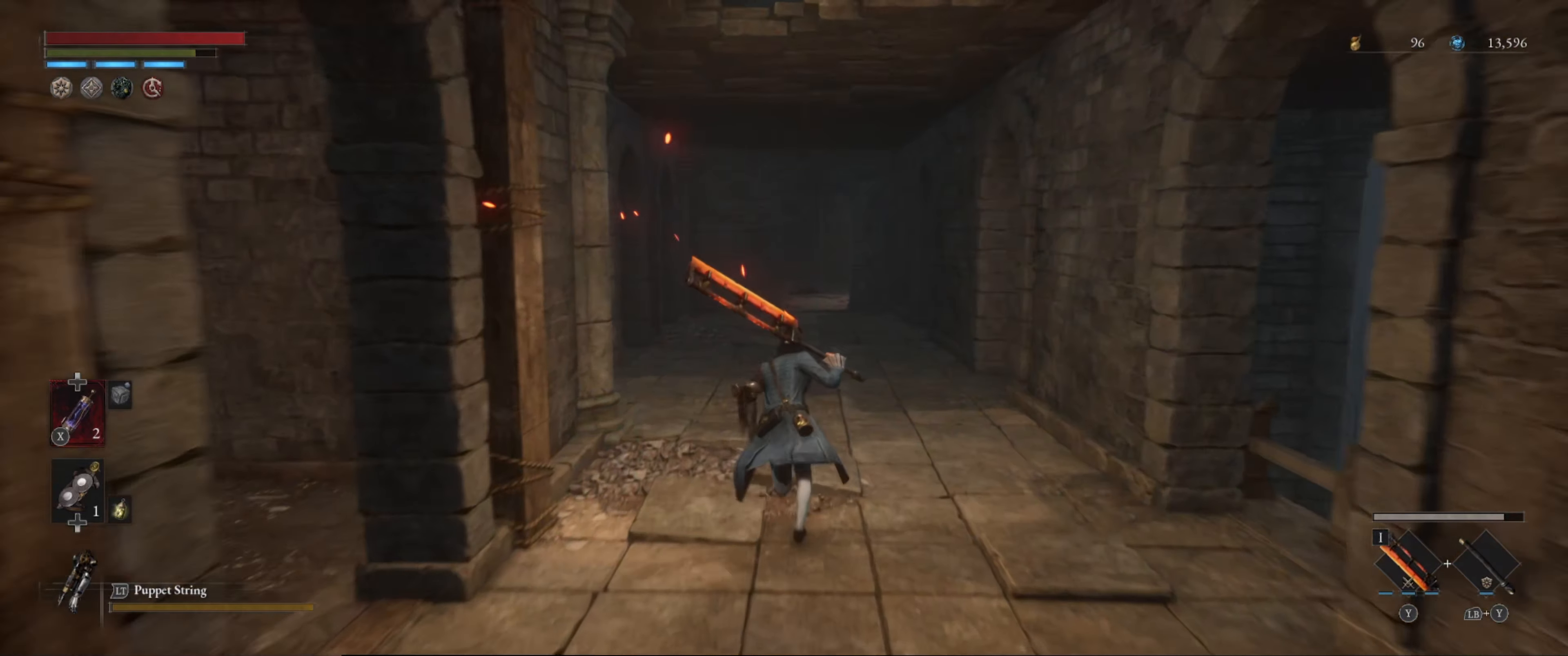
{"buttons": ["B"], "left_stick": "up", "right_stick": "center", "events": []}
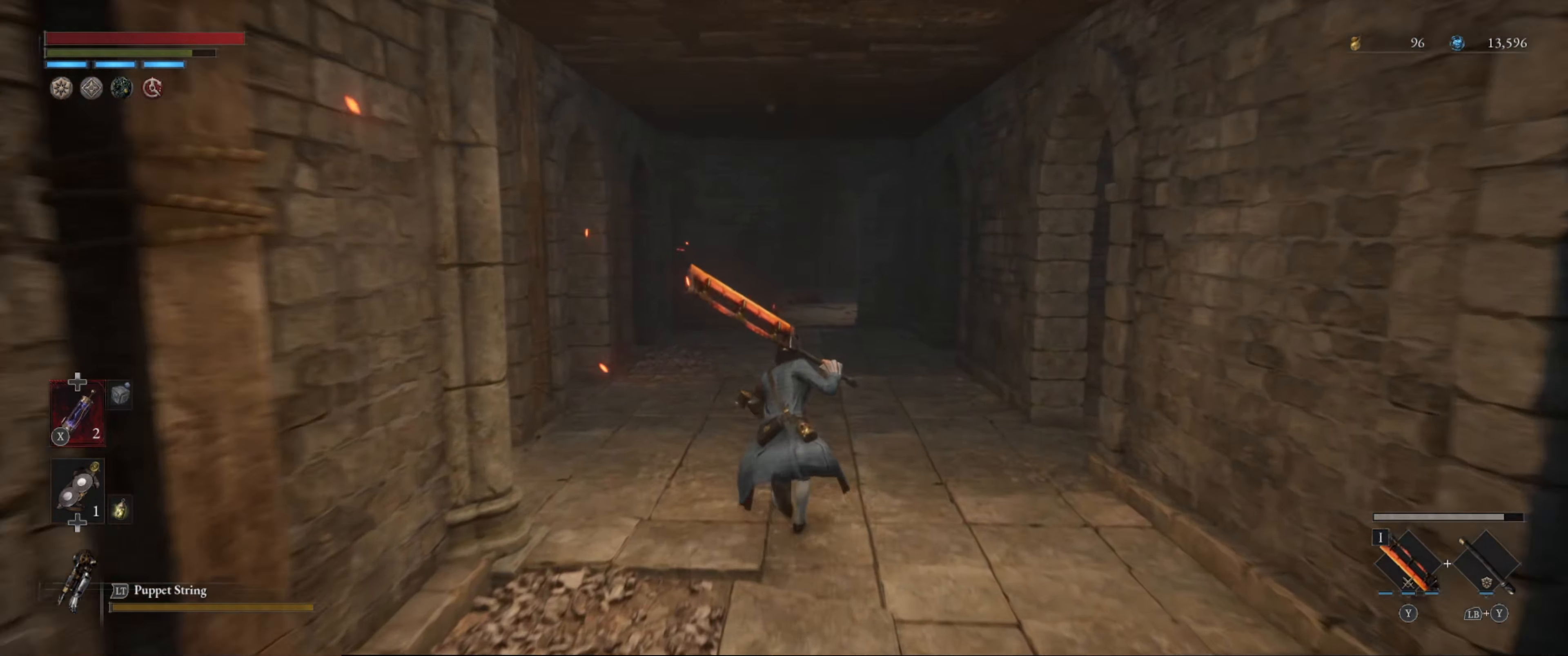
{"buttons": ["B"], "left_stick": "up", "right_stick": "center", "events": []}
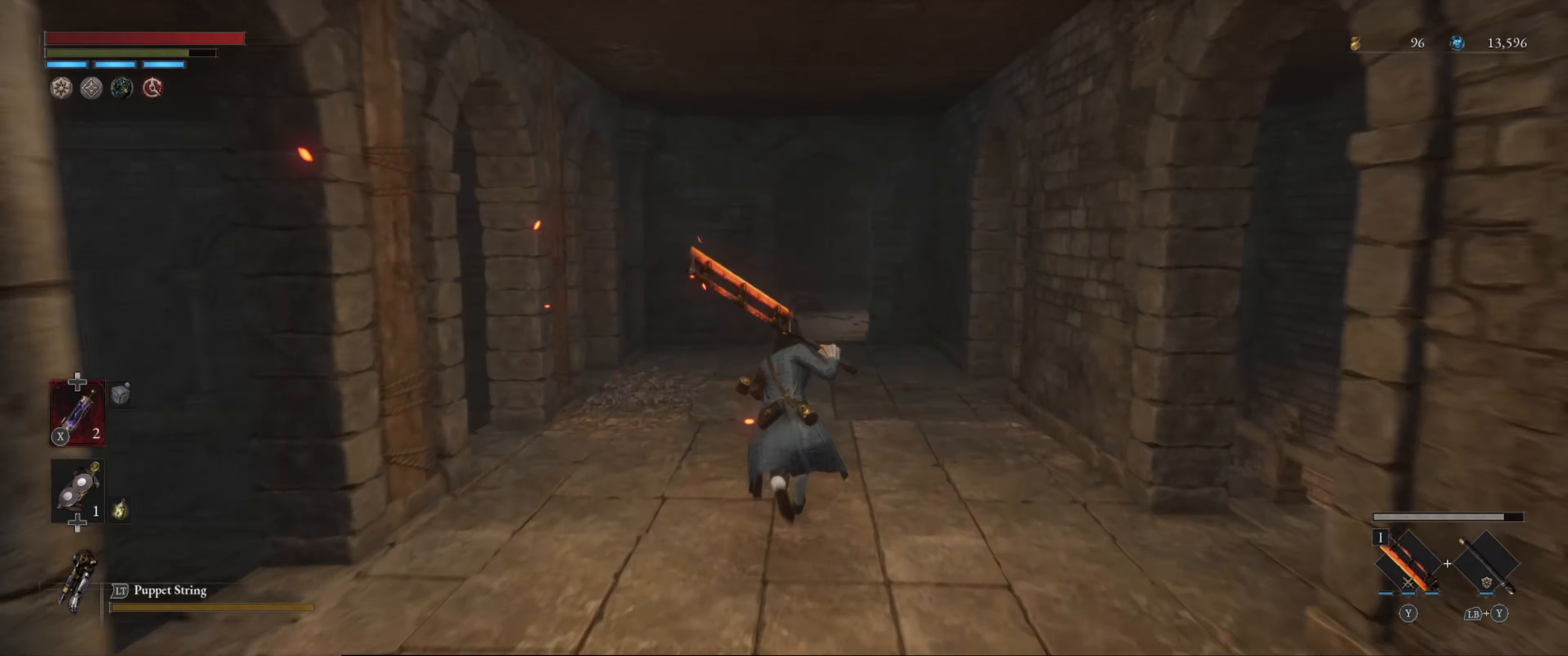
{"buttons": ["B"], "left_stick": "up", "right_stick": "center", "events": []}
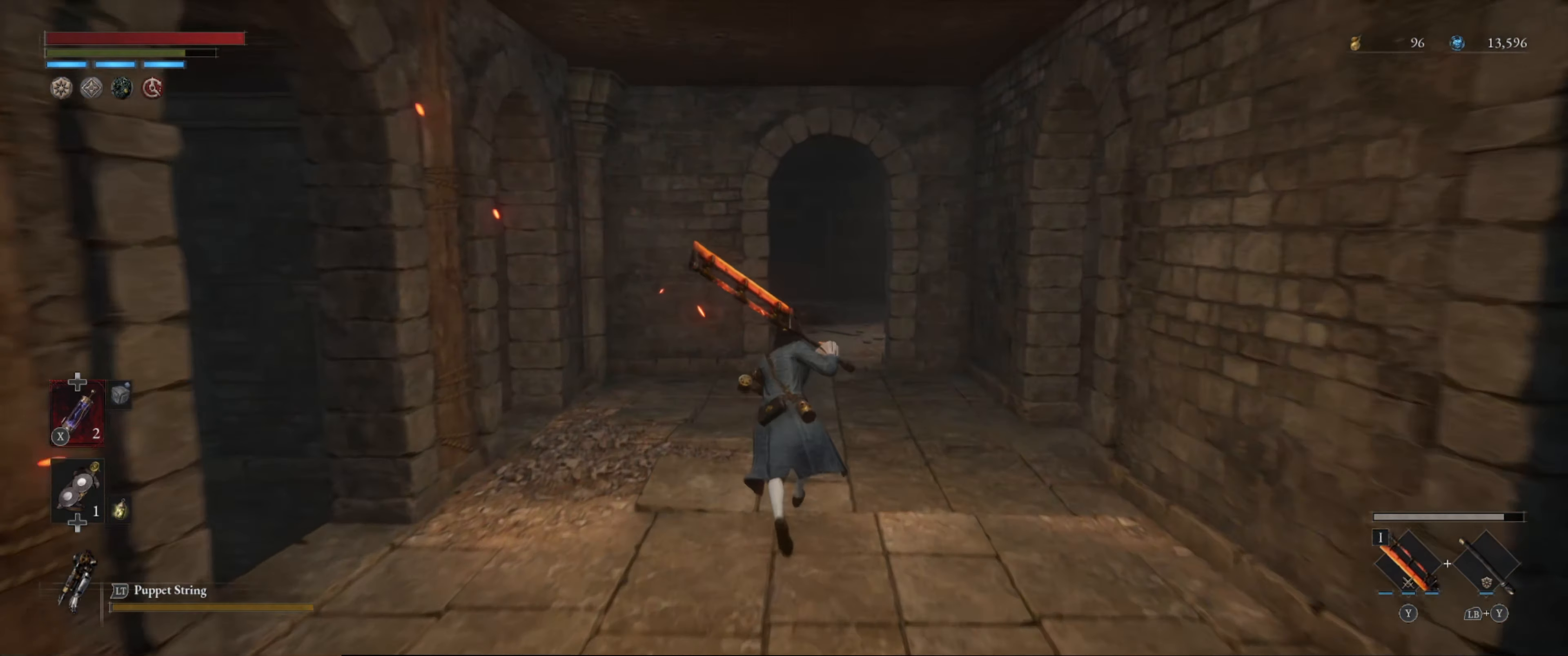
{"buttons": ["B"], "left_stick": "up", "right_stick": "center", "events": []}